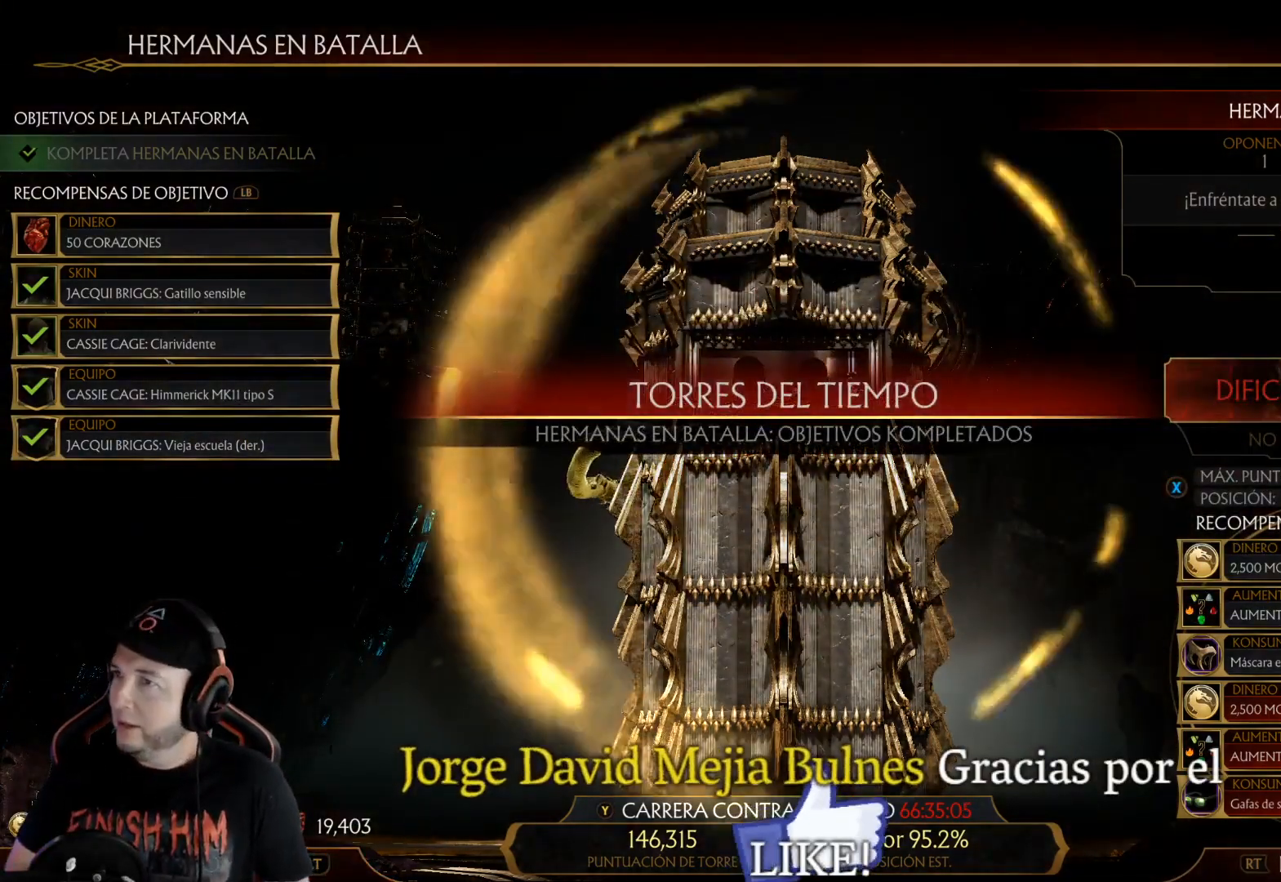
Gameplay with a controller (Xbox layout); each line is a JSON object with the inputs held at the frame after it. "events" lists button and stick changes between this image and that frame as [ms after this image, input, new state], when the widget could be followed in between. Not read: L3 R3 SHARE.
{"buttons": [], "left_stick": "center", "right_stick": "center", "events": []}
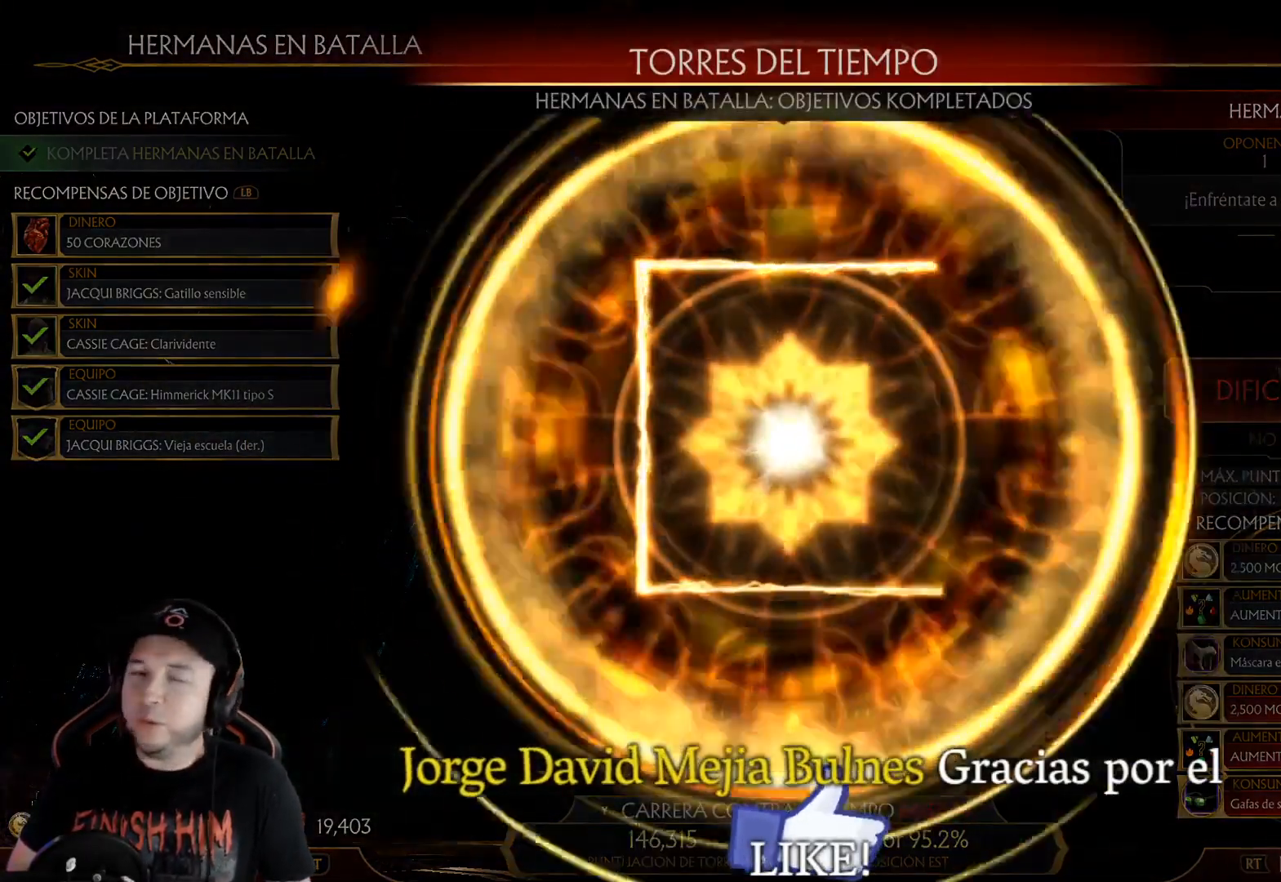
{"buttons": [], "left_stick": "center", "right_stick": "center", "events": []}
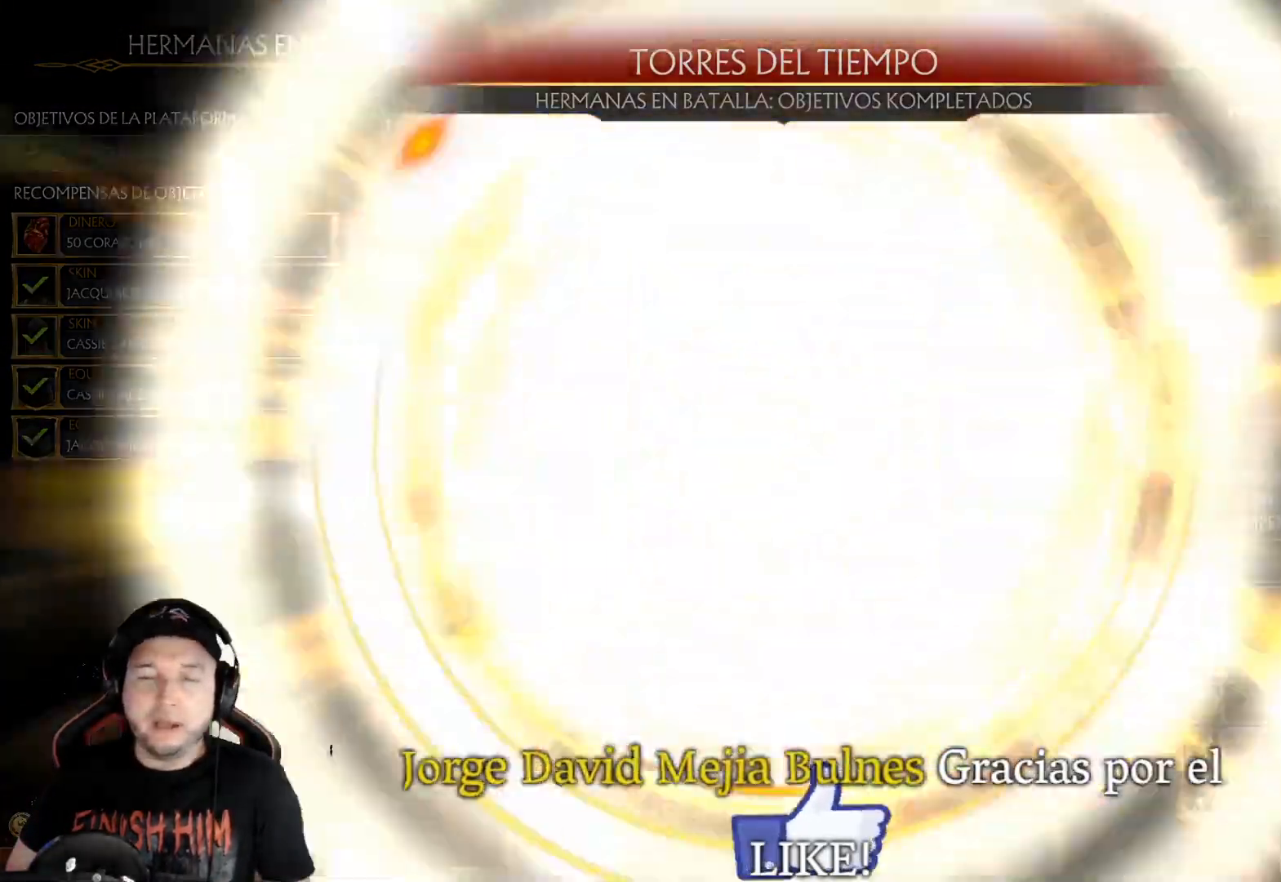
{"buttons": [], "left_stick": "center", "right_stick": "center", "events": []}
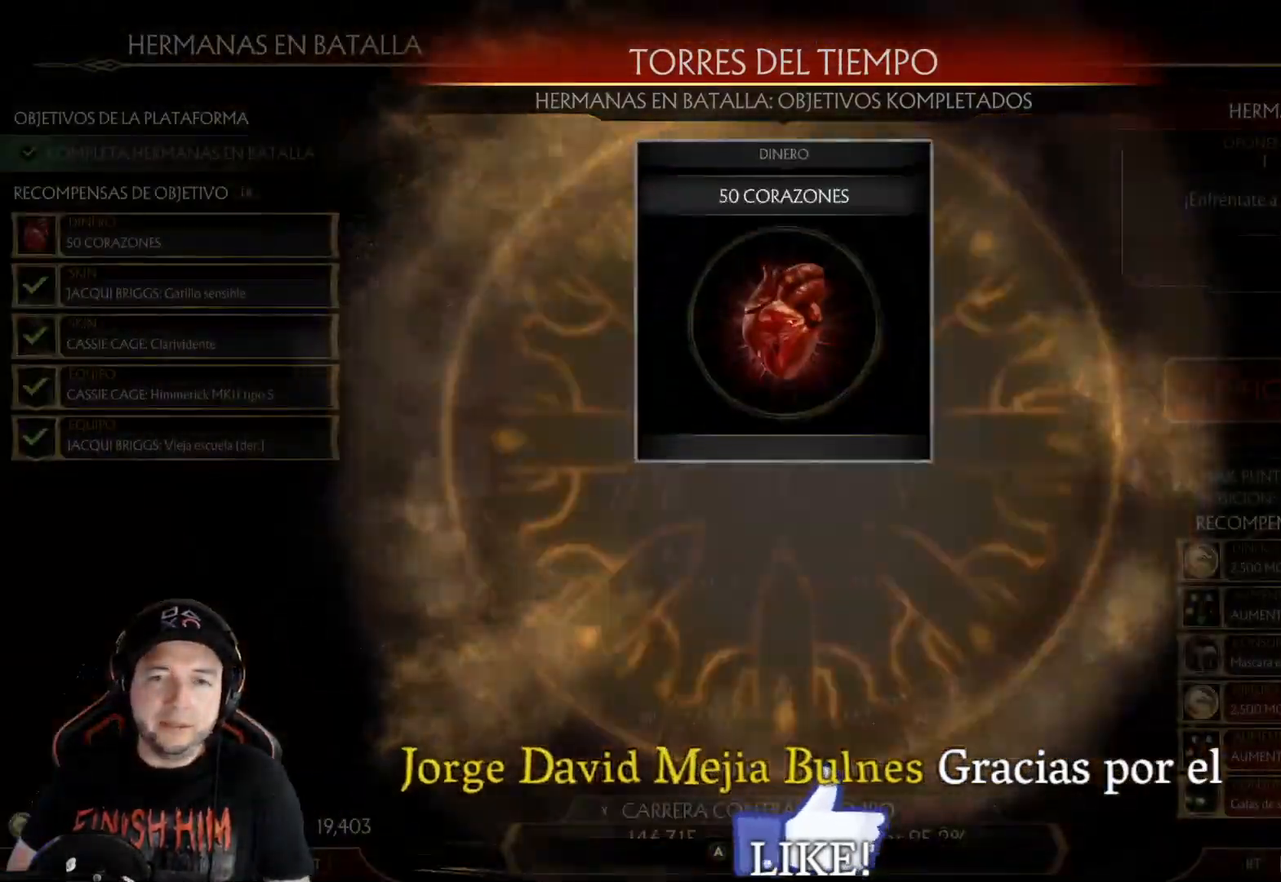
{"buttons": [], "left_stick": "center", "right_stick": "center", "events": []}
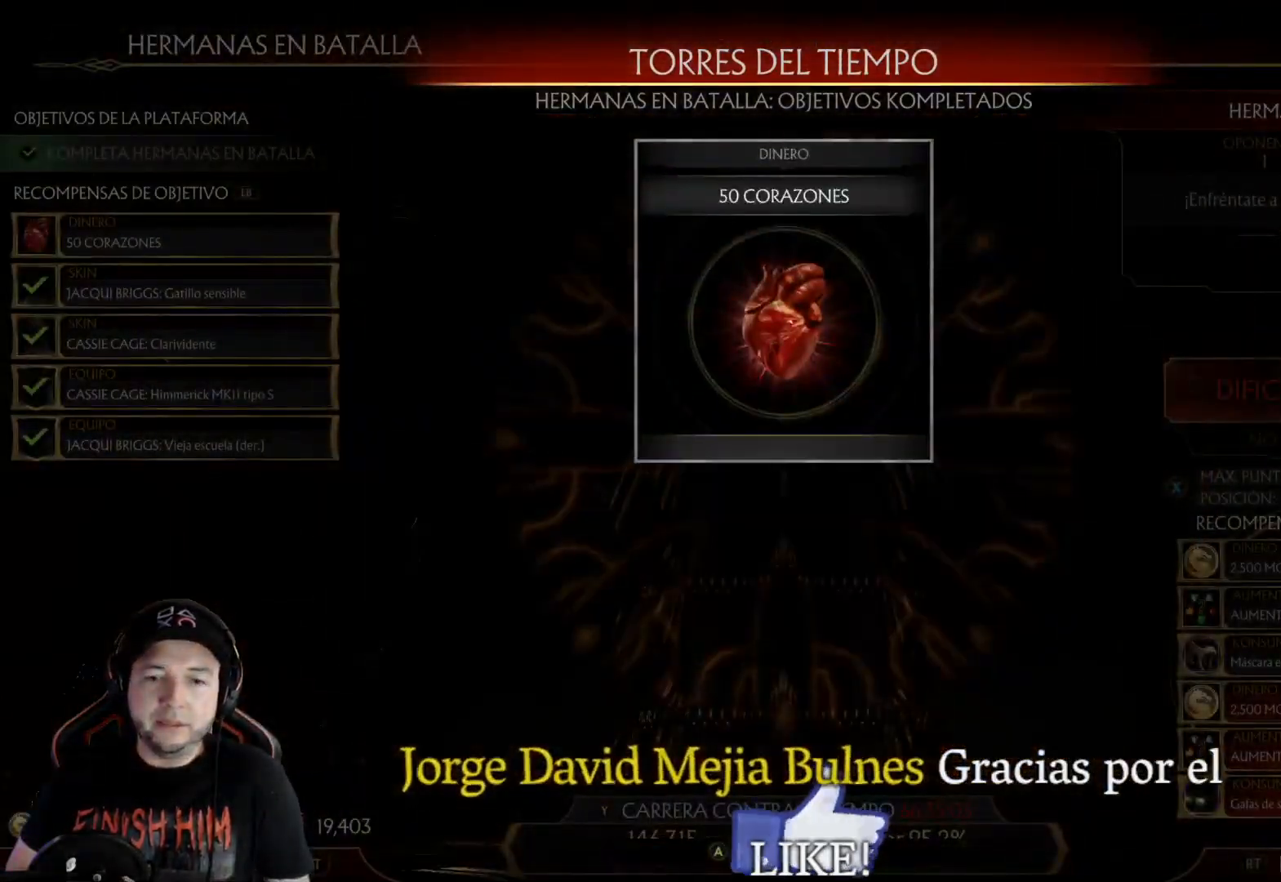
{"buttons": [], "left_stick": "center", "right_stick": "center", "events": [[67, "A", "down"], [168, "A", "up"]]}
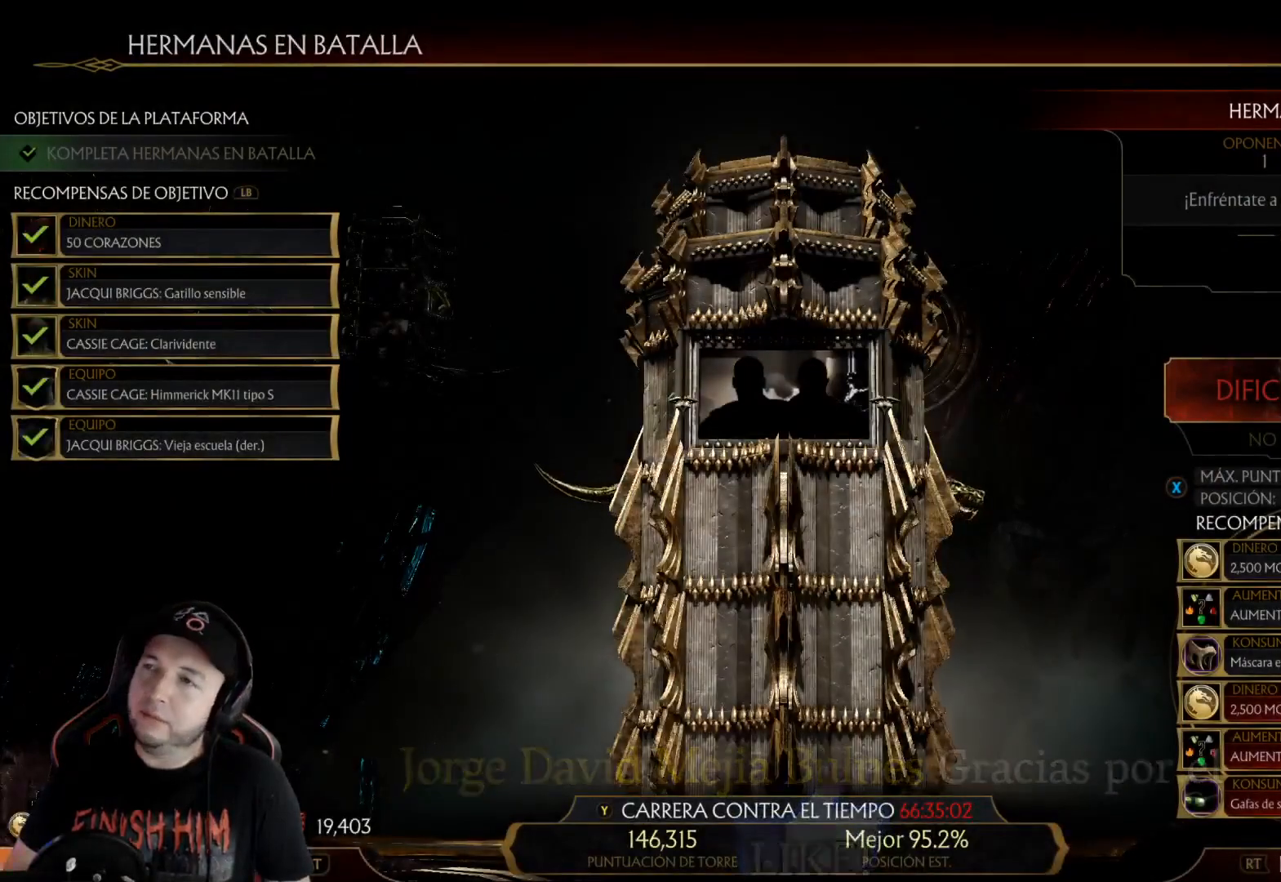
{"buttons": [], "left_stick": "center", "right_stick": "center", "events": []}
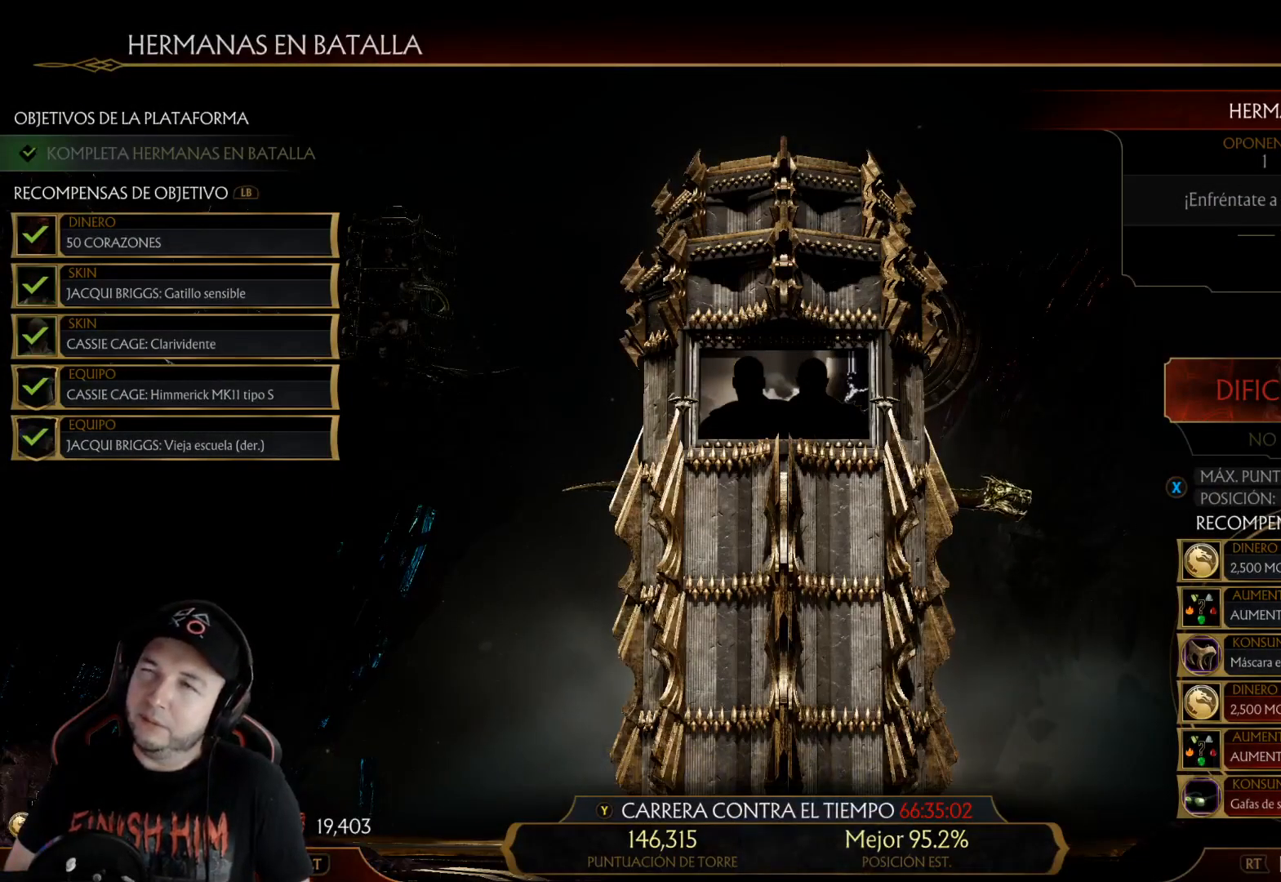
{"buttons": [], "left_stick": "center", "right_stick": "center", "events": []}
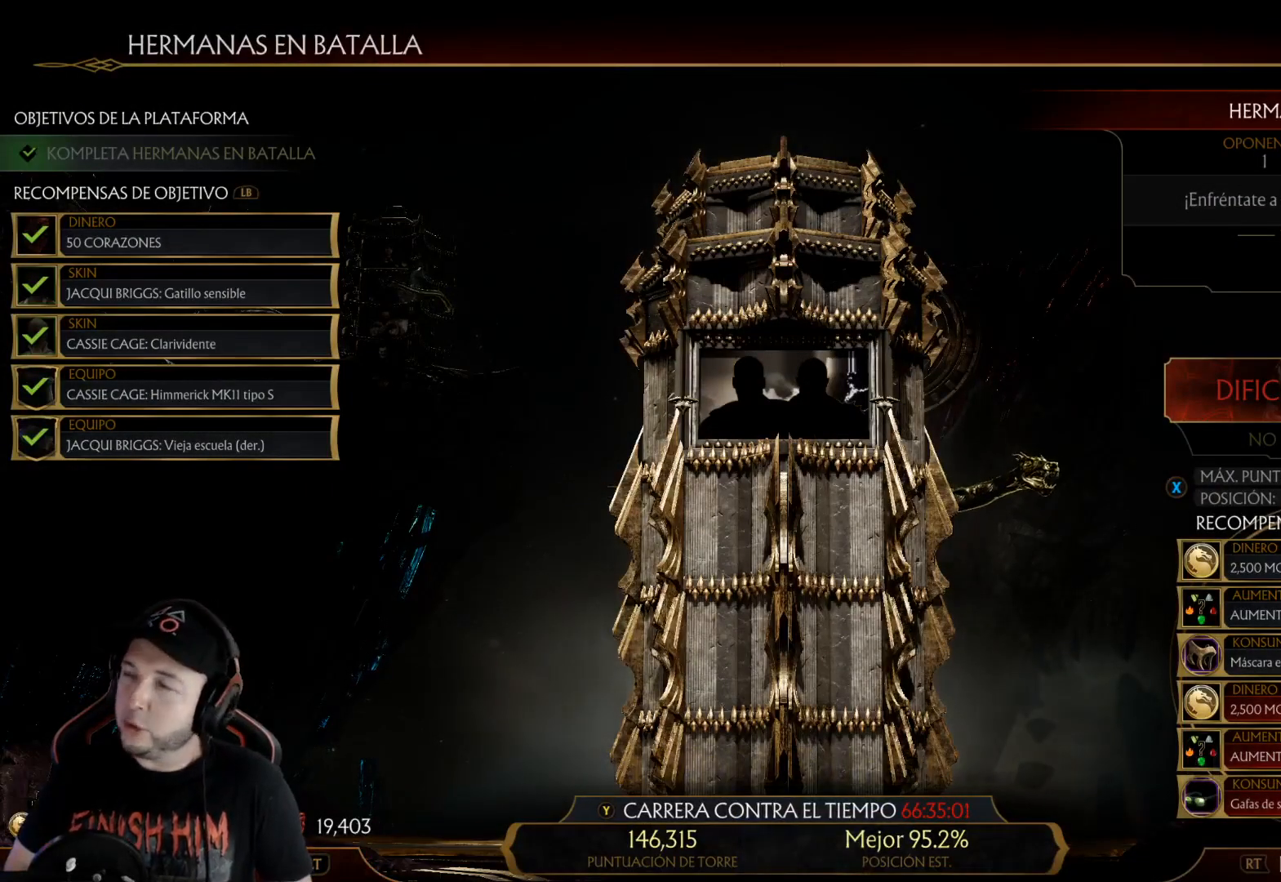
{"buttons": [], "left_stick": "center", "right_stick": "center", "events": []}
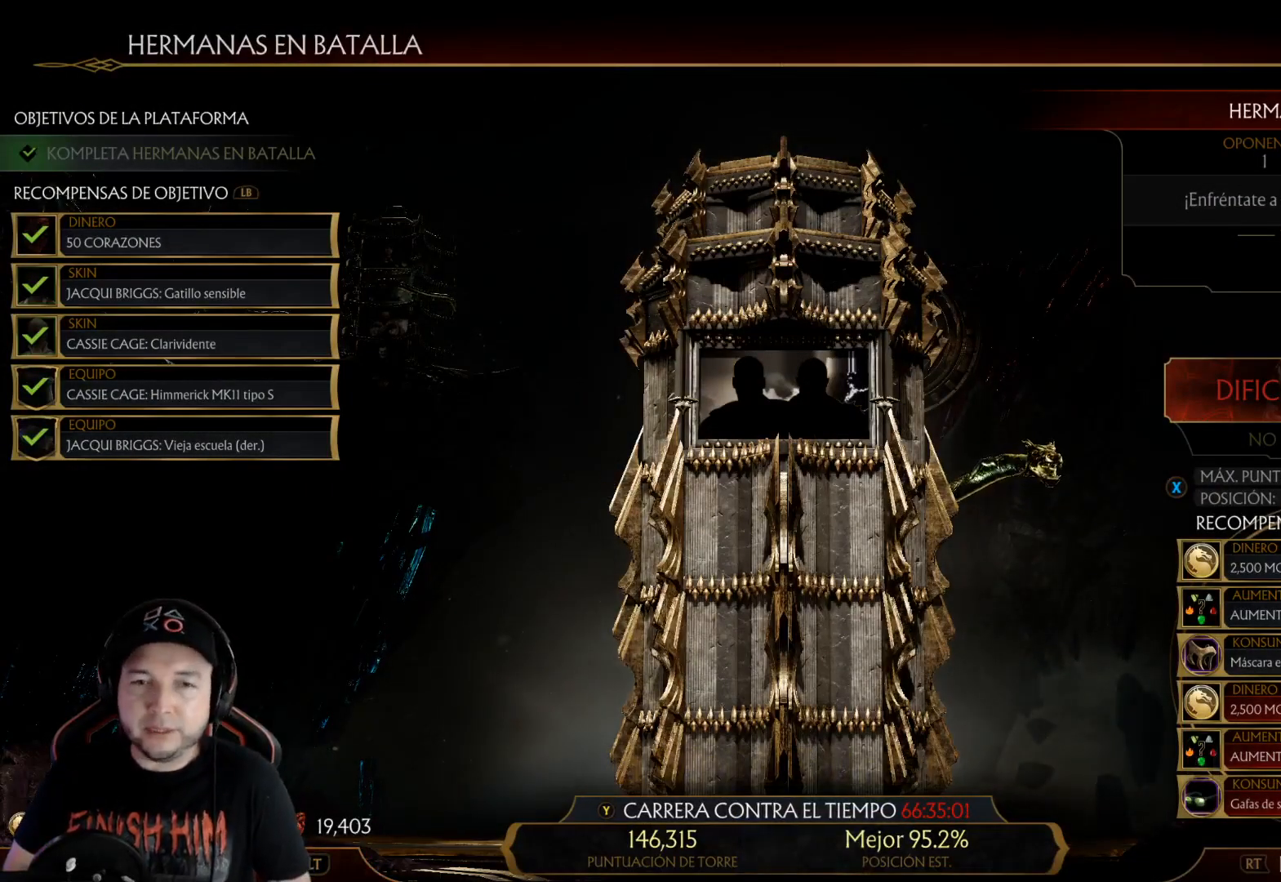
{"buttons": ["B"], "left_stick": "center", "right_stick": "center", "events": [[117, "DPAD_LEFT", "down"], [218, "DPAD_LEFT", "up"], [468, "B", "down"]]}
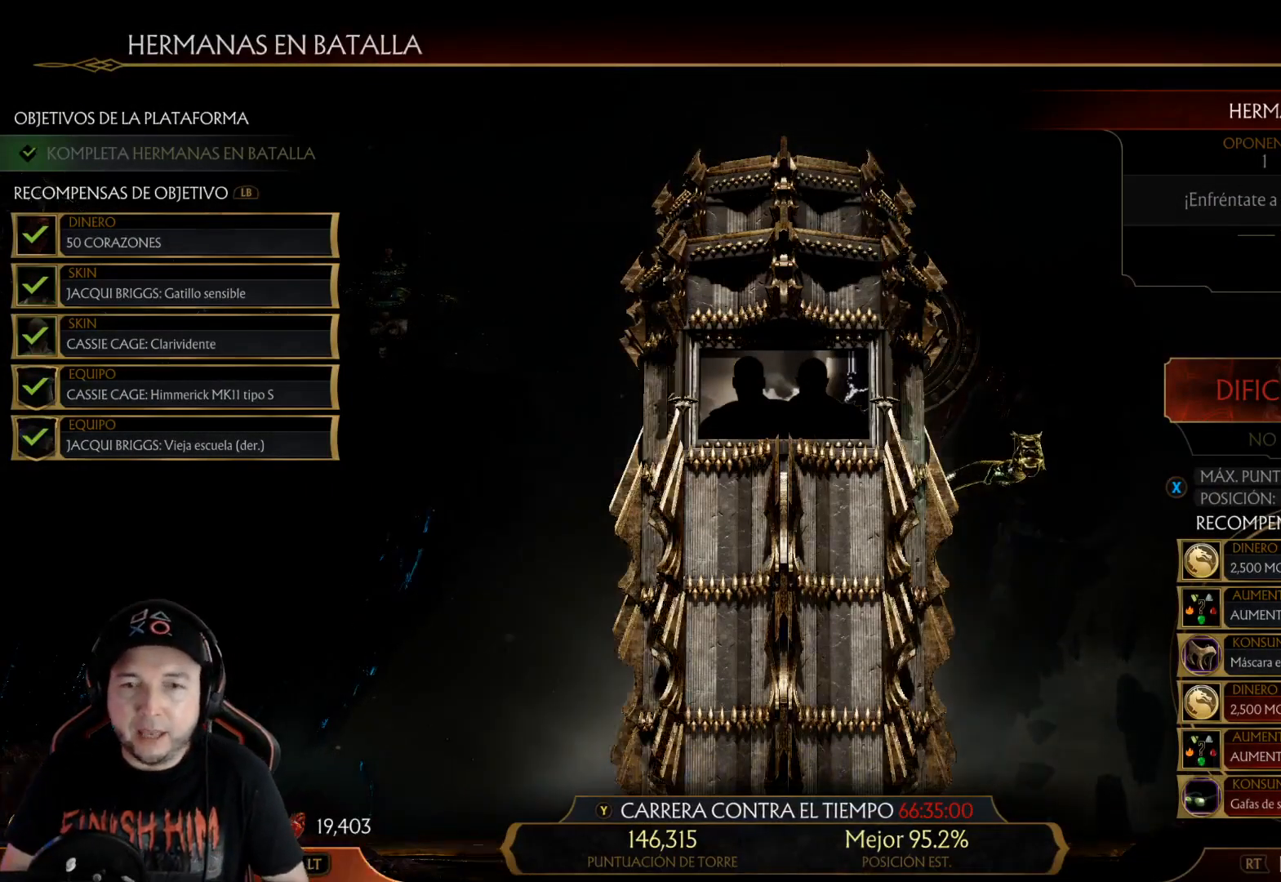
{"buttons": [], "left_stick": "center", "right_stick": "center", "events": [[67, "B", "up"]]}
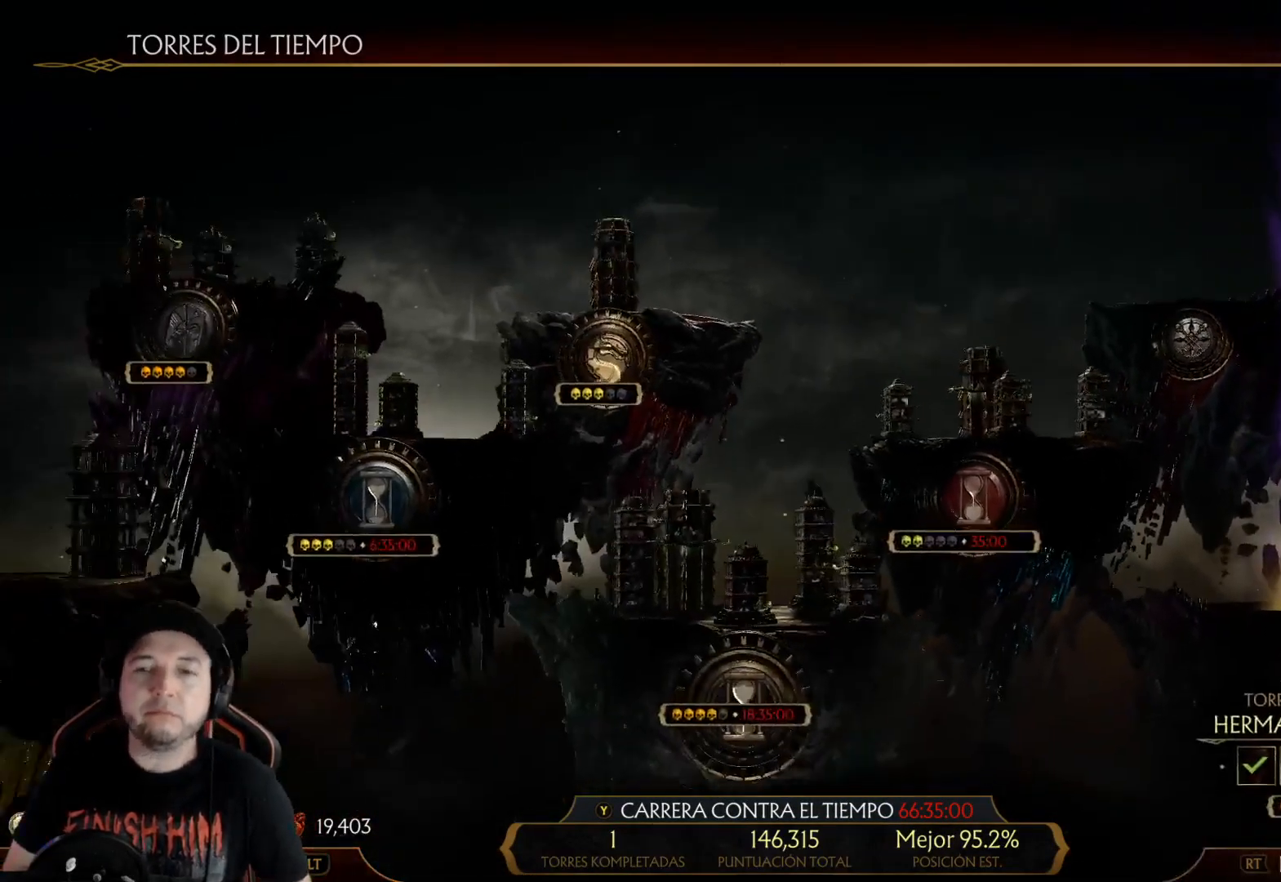
{"buttons": ["DPAD_LEFT"], "left_stick": "center", "right_stick": "center", "events": [[134, "DPAD_LEFT", "down"], [201, "DPAD_LEFT", "up"], [268, "DPAD_LEFT", "down"], [368, "DPAD_LEFT", "up"], [402, "DPAD_LEFT", "down"]]}
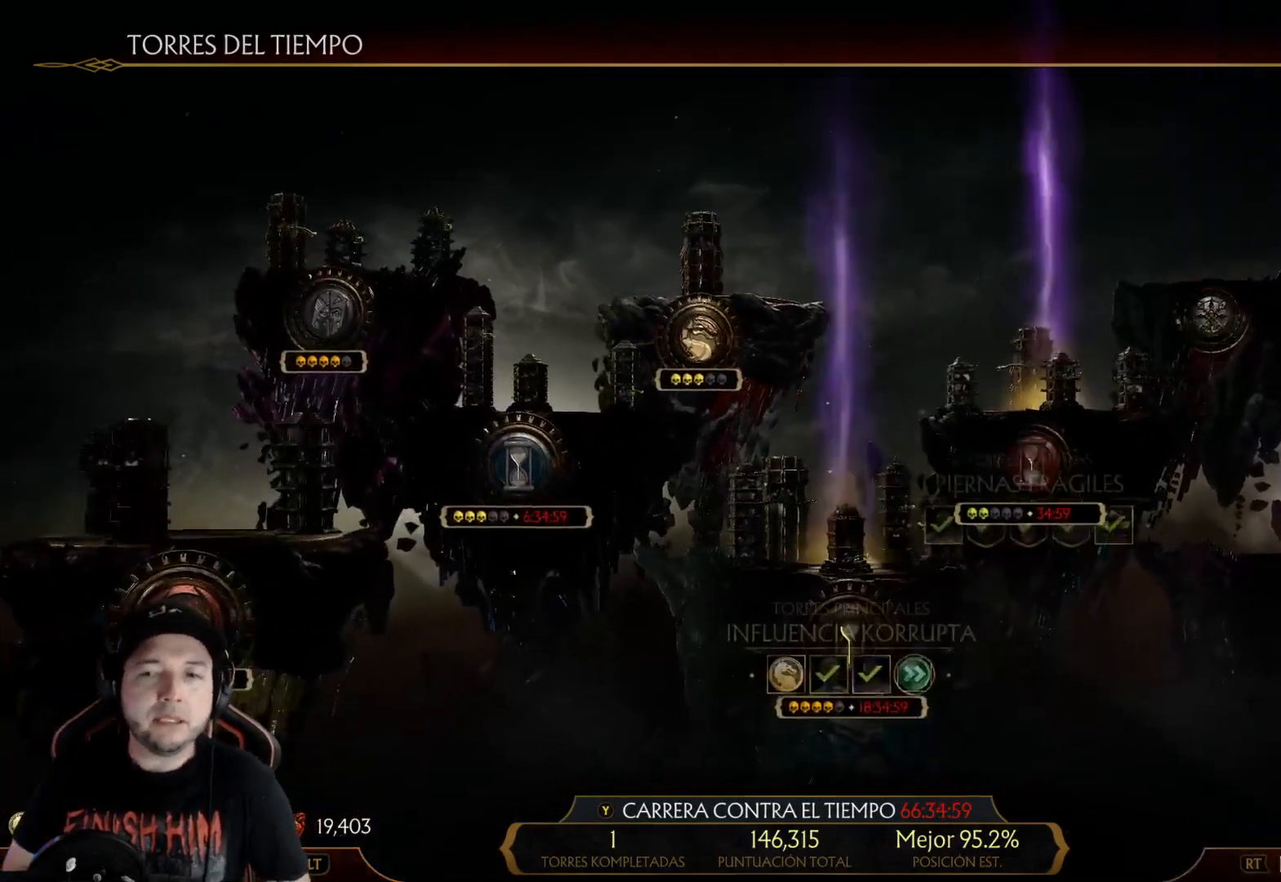
{"buttons": [], "left_stick": "center", "right_stick": "center", "events": [[67, "DPAD_LEFT", "up"], [117, "DPAD_LEFT", "down"], [217, "DPAD_LEFT", "up"], [267, "DPAD_LEFT", "down"], [368, "DPAD_LEFT", "up"]]}
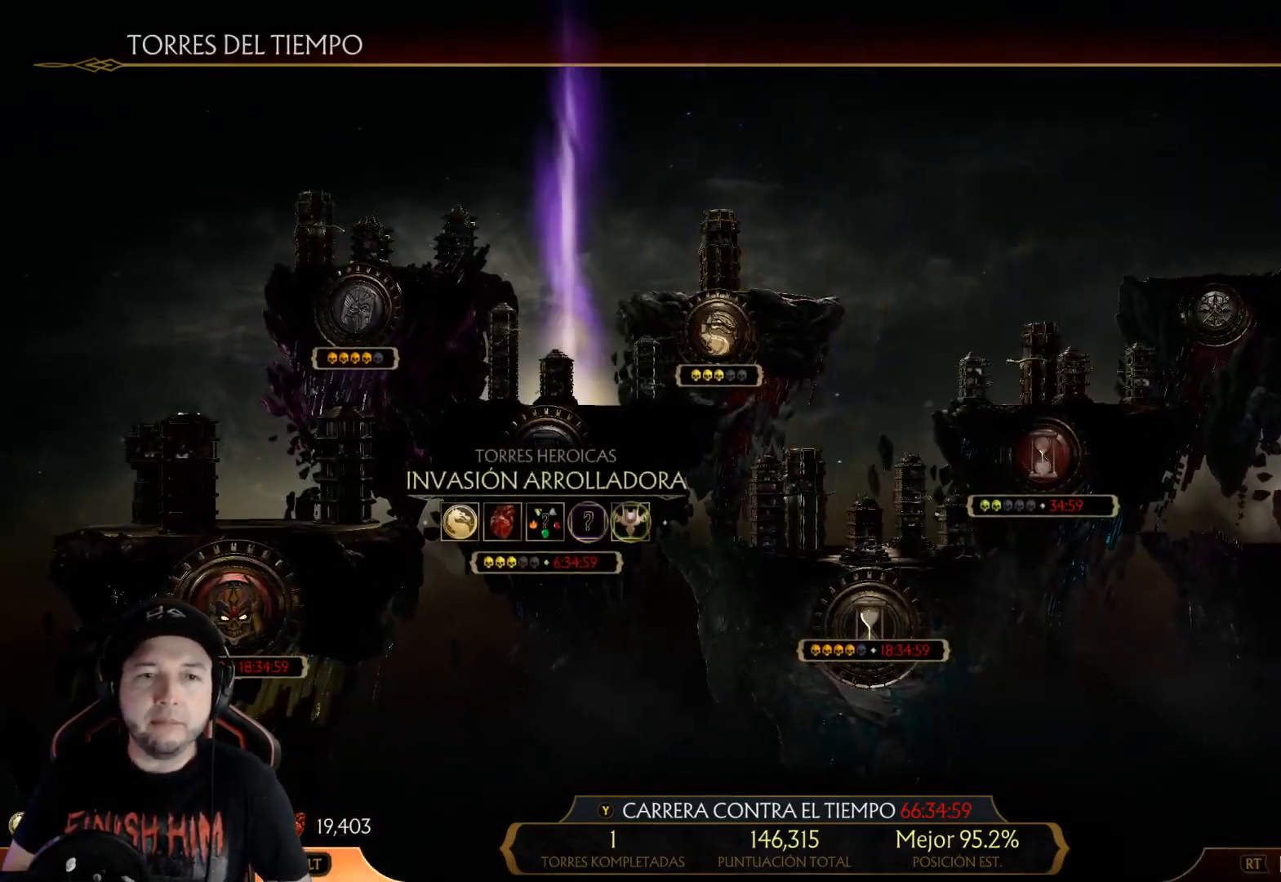
{"buttons": [], "left_stick": "center", "right_stick": "center", "events": [[117, "DPAD_RIGHT", "down"], [218, "DPAD_RIGHT", "up"], [385, "DPAD_LEFT", "down"], [452, "DPAD_LEFT", "up"]]}
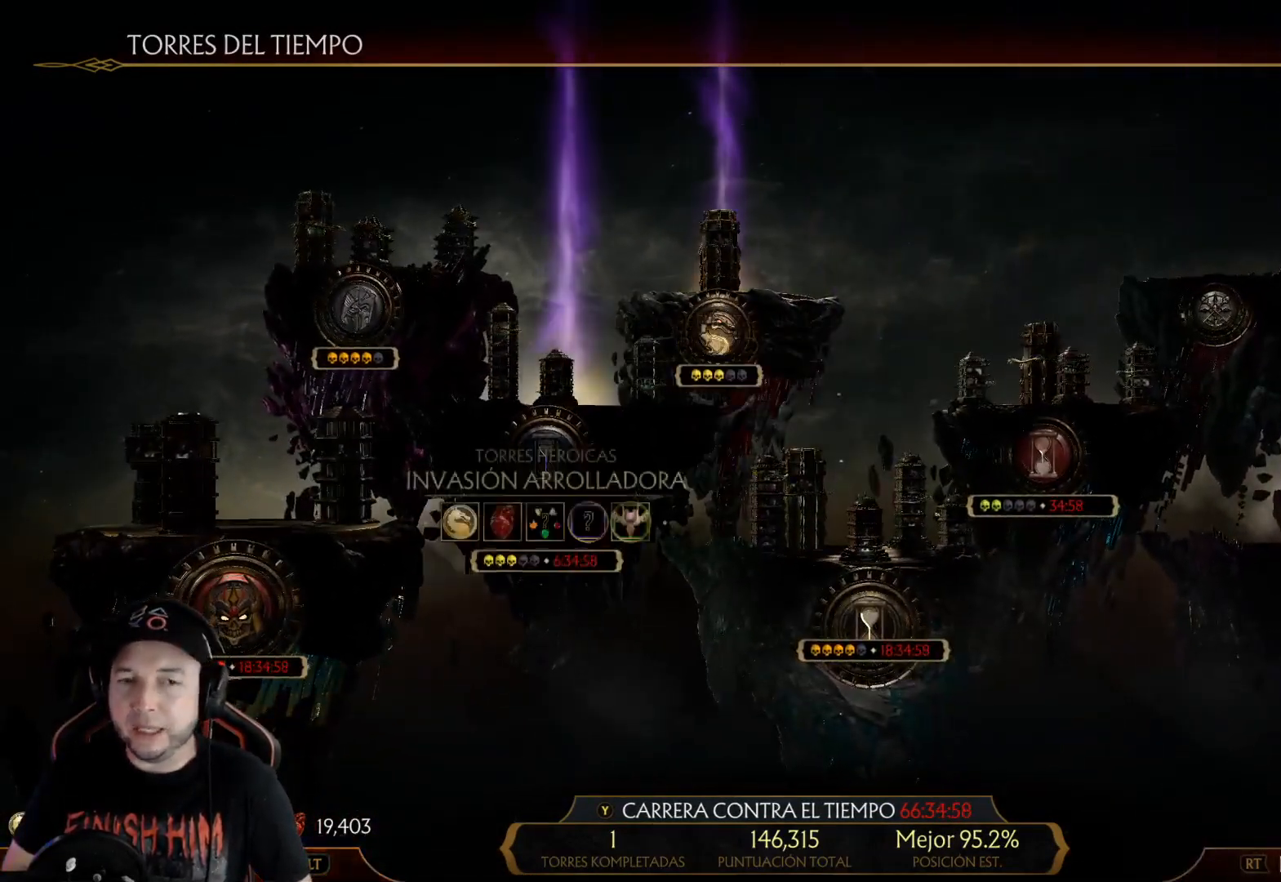
{"buttons": ["DPAD_RIGHT"], "left_stick": "center", "right_stick": "center", "events": [[33, "DPAD_LEFT", "down"], [100, "DPAD_LEFT", "up"], [451, "DPAD_RIGHT", "down"]]}
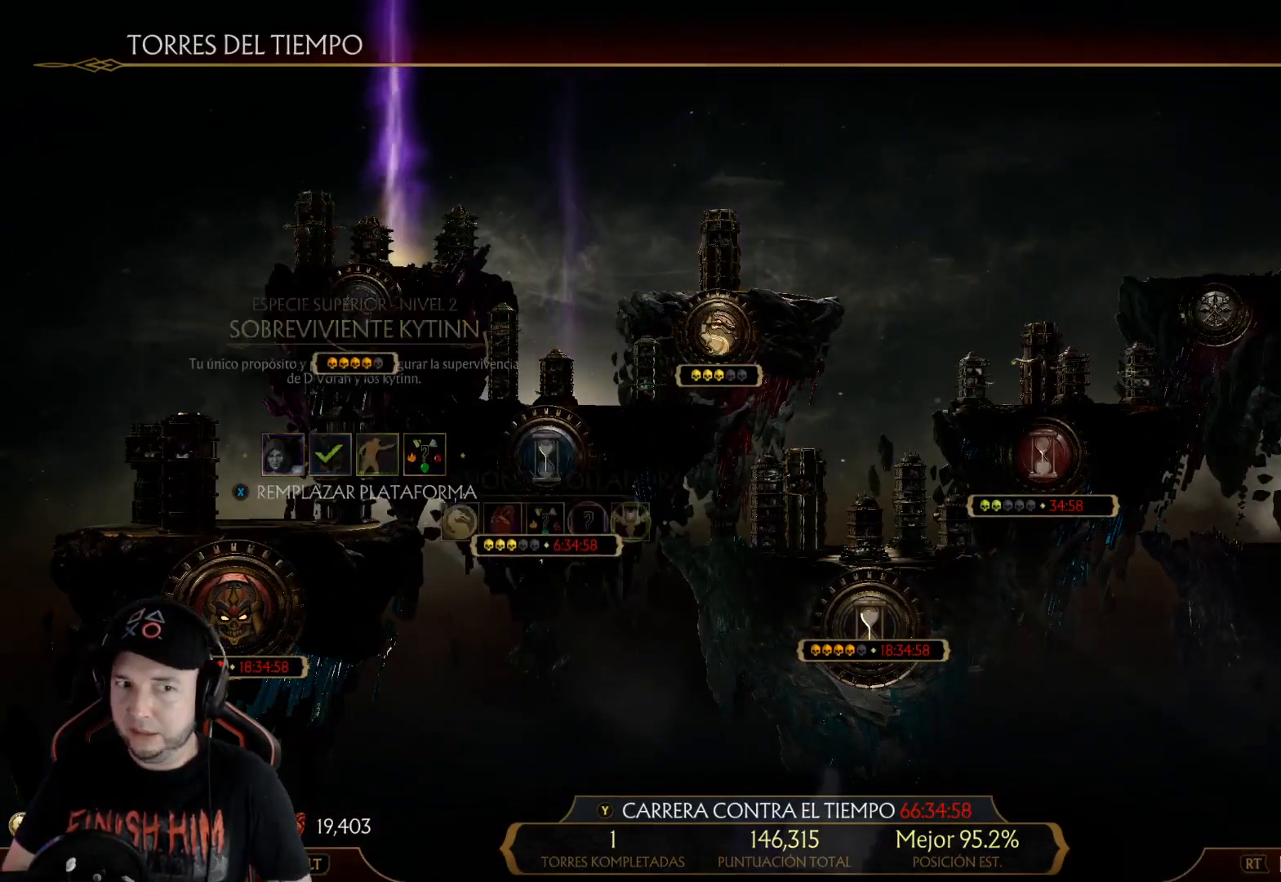
{"buttons": ["A"], "left_stick": "center", "right_stick": "center", "events": [[34, "DPAD_RIGHT", "up"], [184, "DPAD_LEFT", "down"], [268, "DPAD_LEFT", "up"], [468, "A", "down"]]}
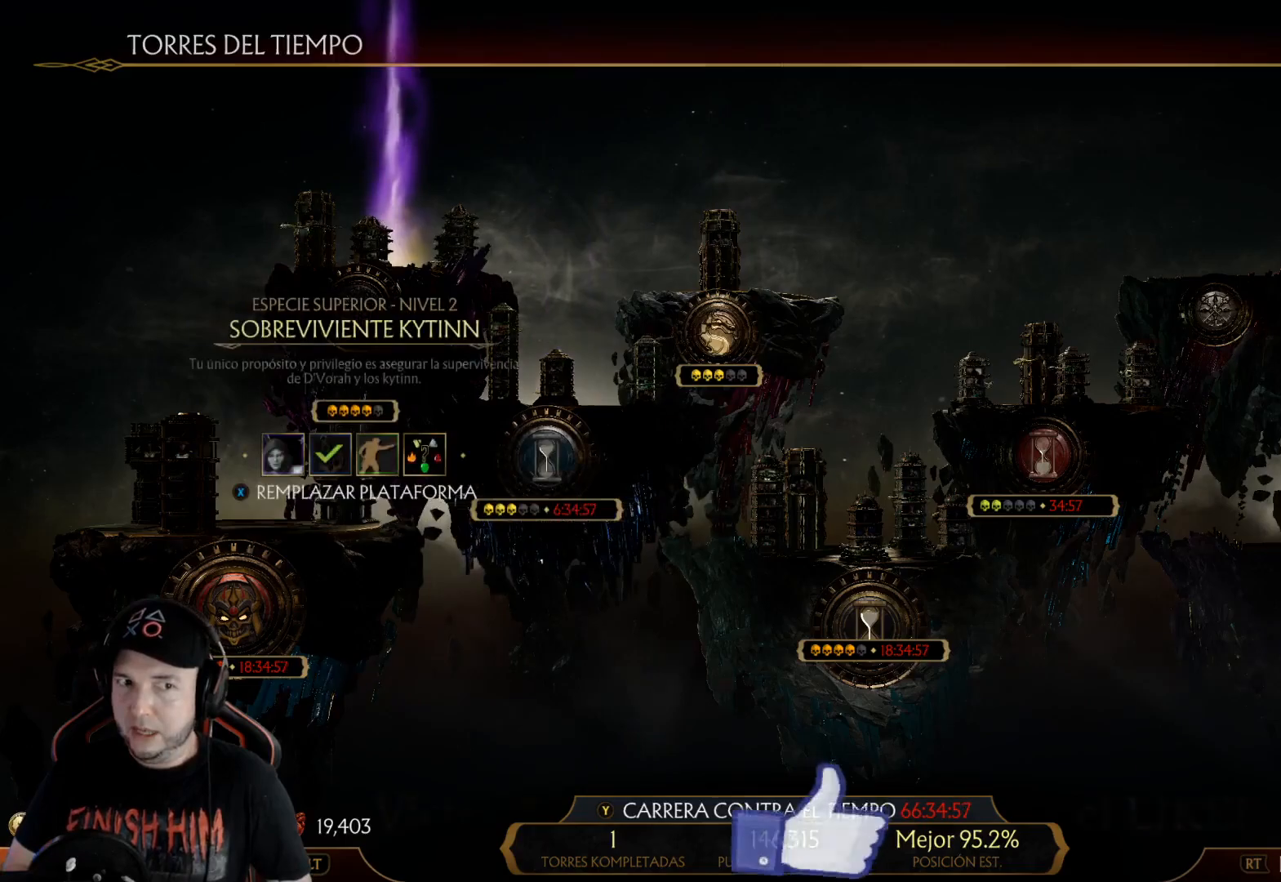
{"buttons": [], "left_stick": "center", "right_stick": "center", "events": [[33, "A", "up"]]}
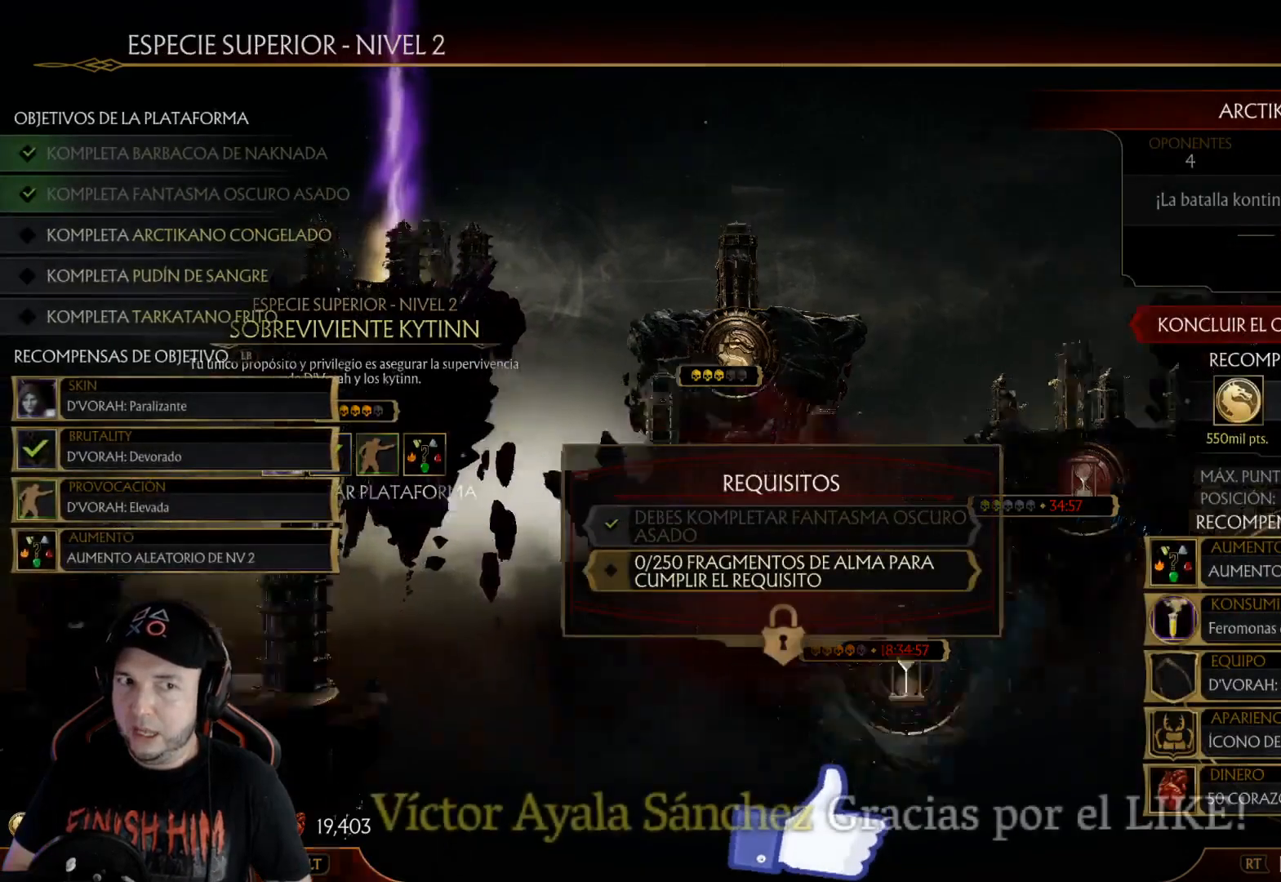
{"buttons": [], "left_stick": "center", "right_stick": "center", "events": []}
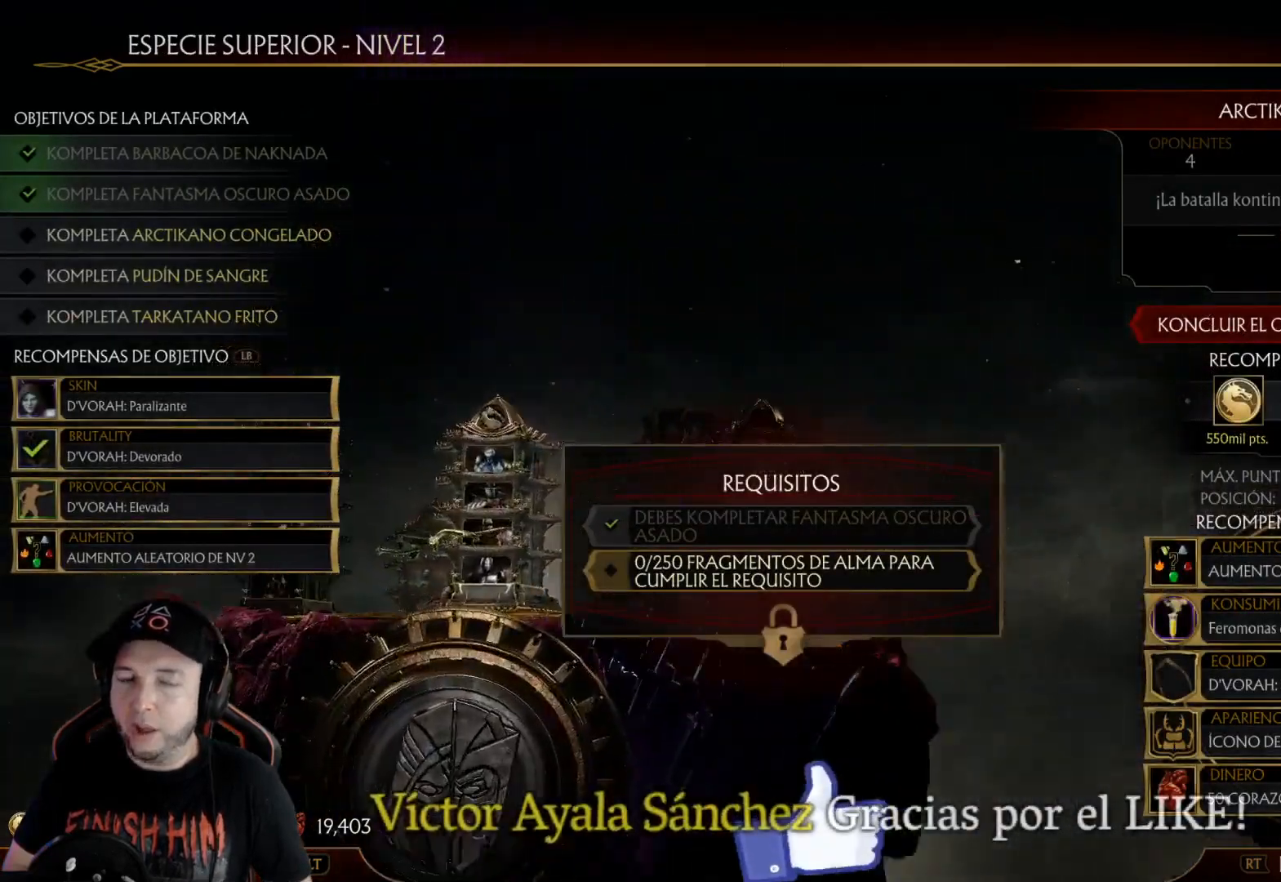
{"buttons": [], "left_stick": "center", "right_stick": "center", "events": []}
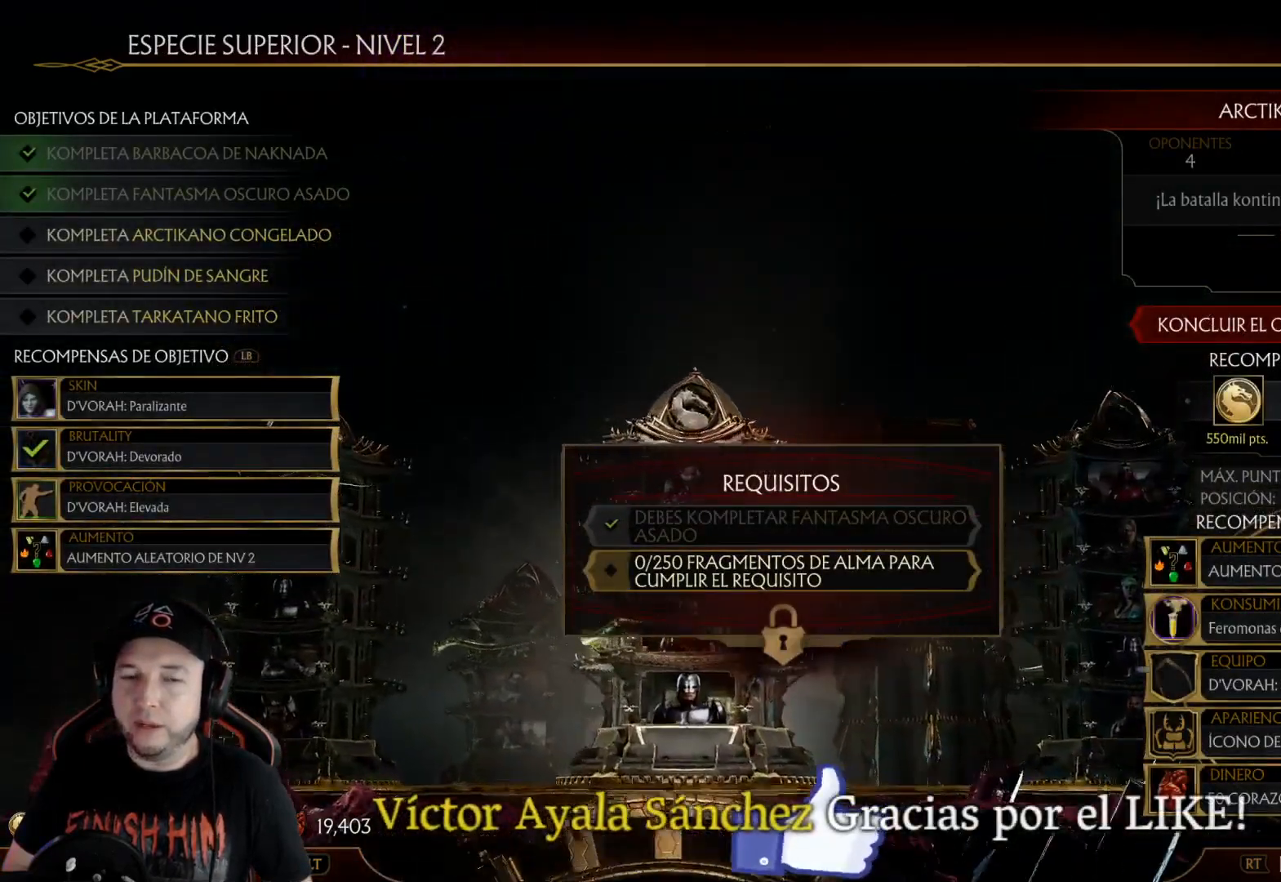
{"buttons": [], "left_stick": "center", "right_stick": "center", "events": []}
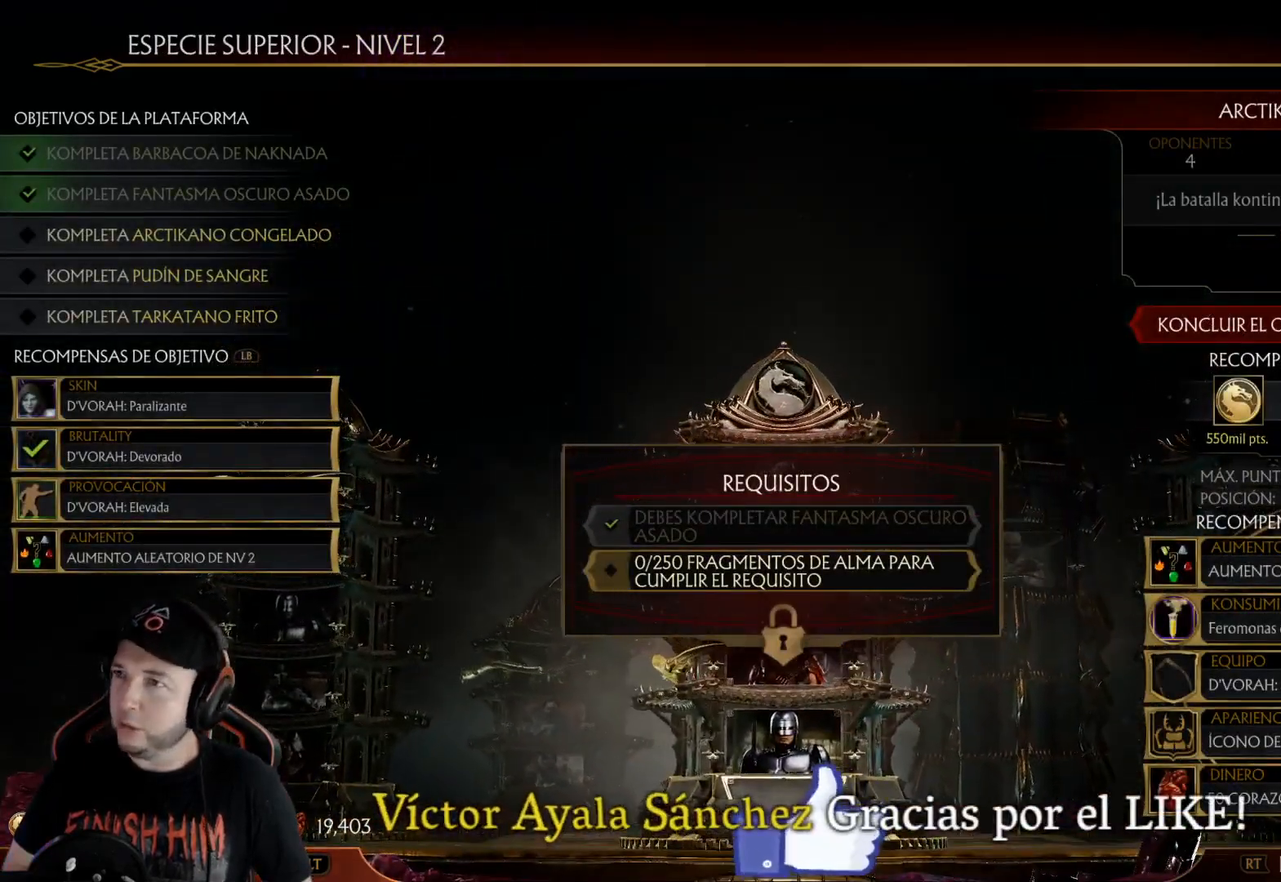
{"buttons": [], "left_stick": "center", "right_stick": "center", "events": []}
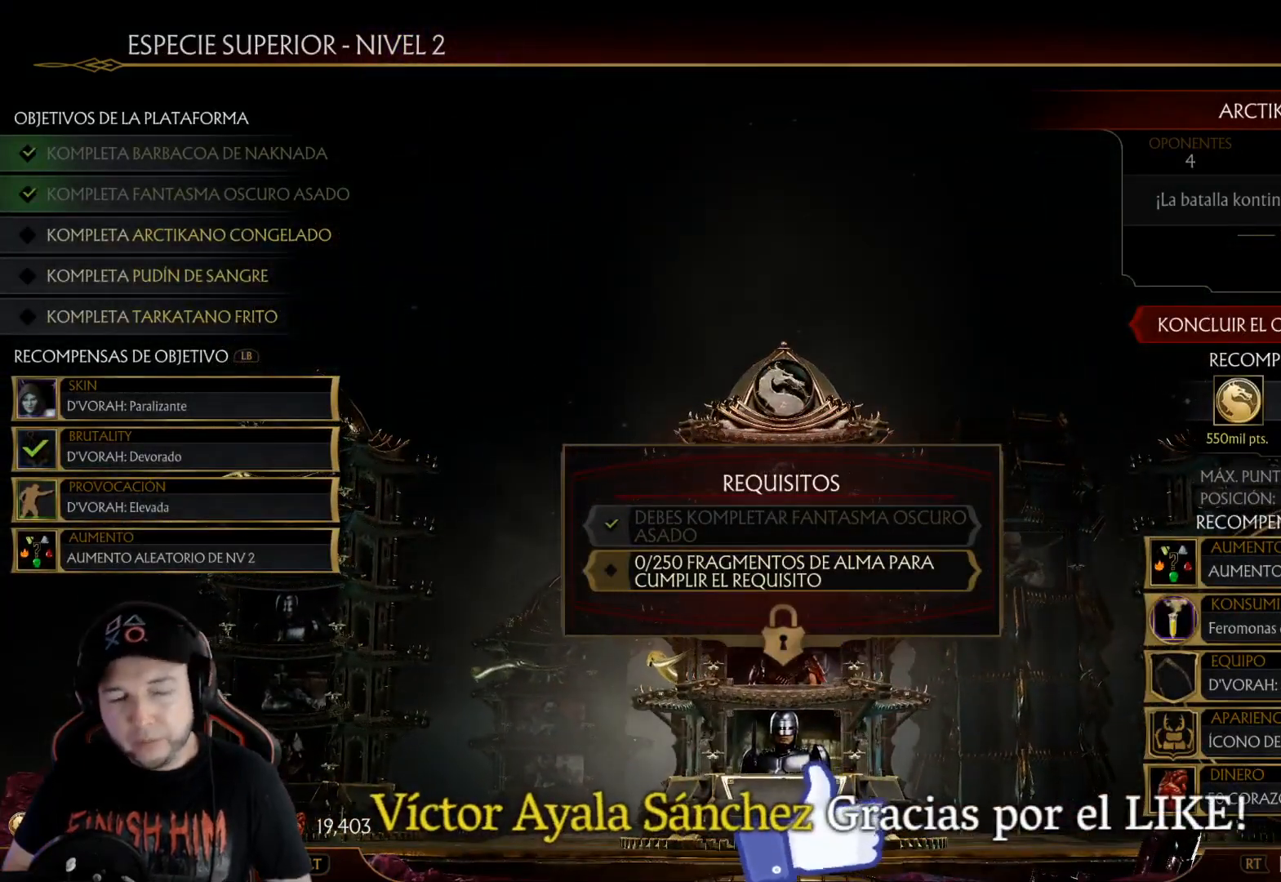
{"buttons": [], "left_stick": "center", "right_stick": "center", "events": []}
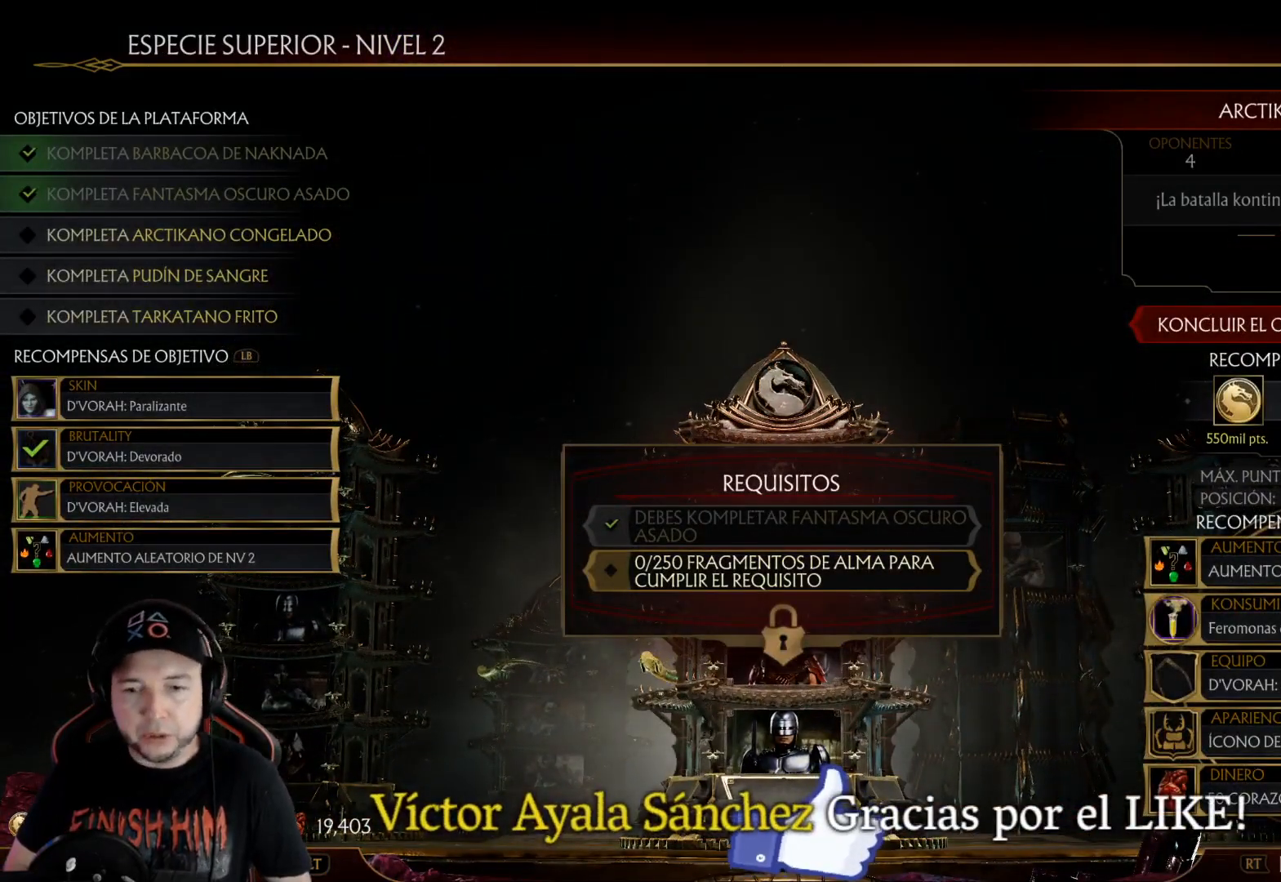
{"buttons": [], "left_stick": "center", "right_stick": "center", "events": []}
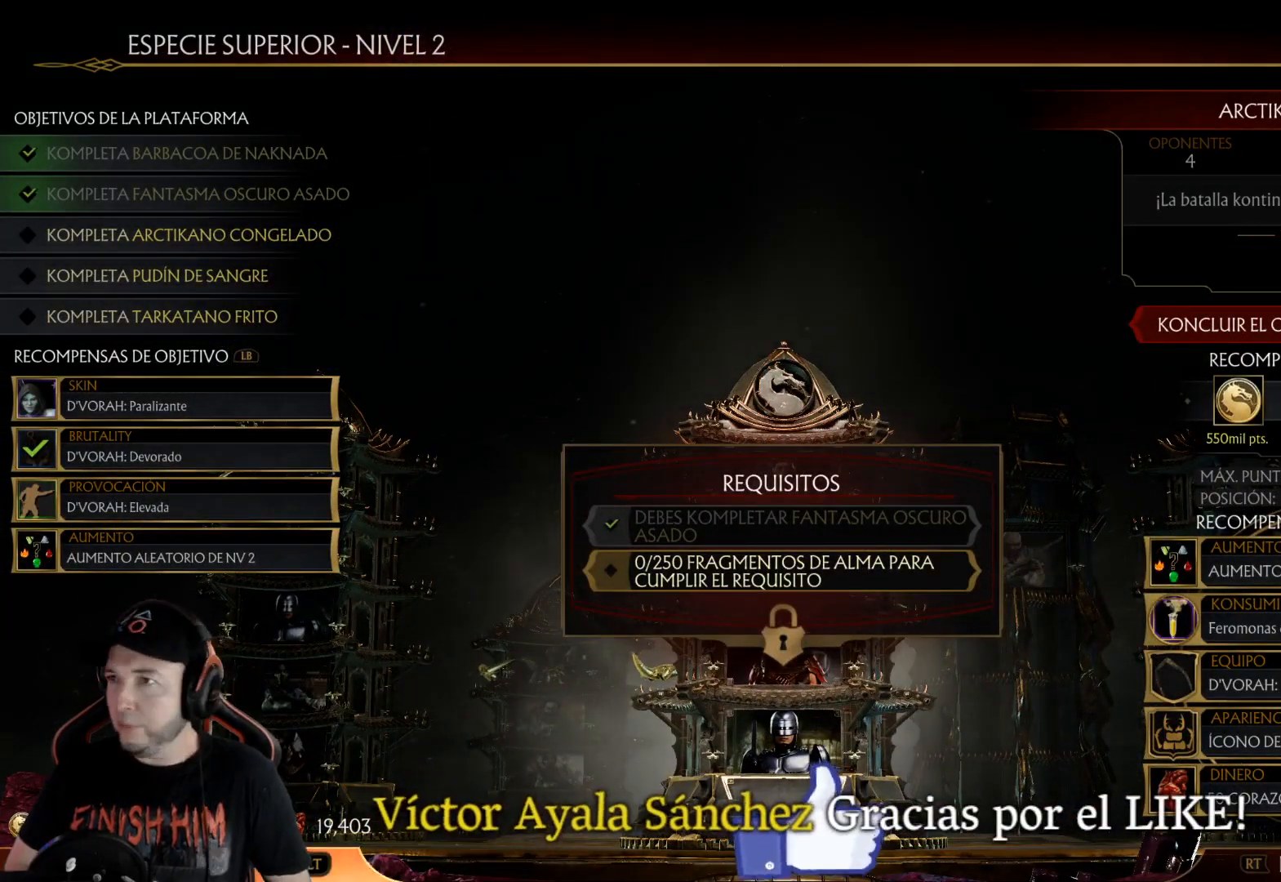
{"buttons": [], "left_stick": "center", "right_stick": "center", "events": []}
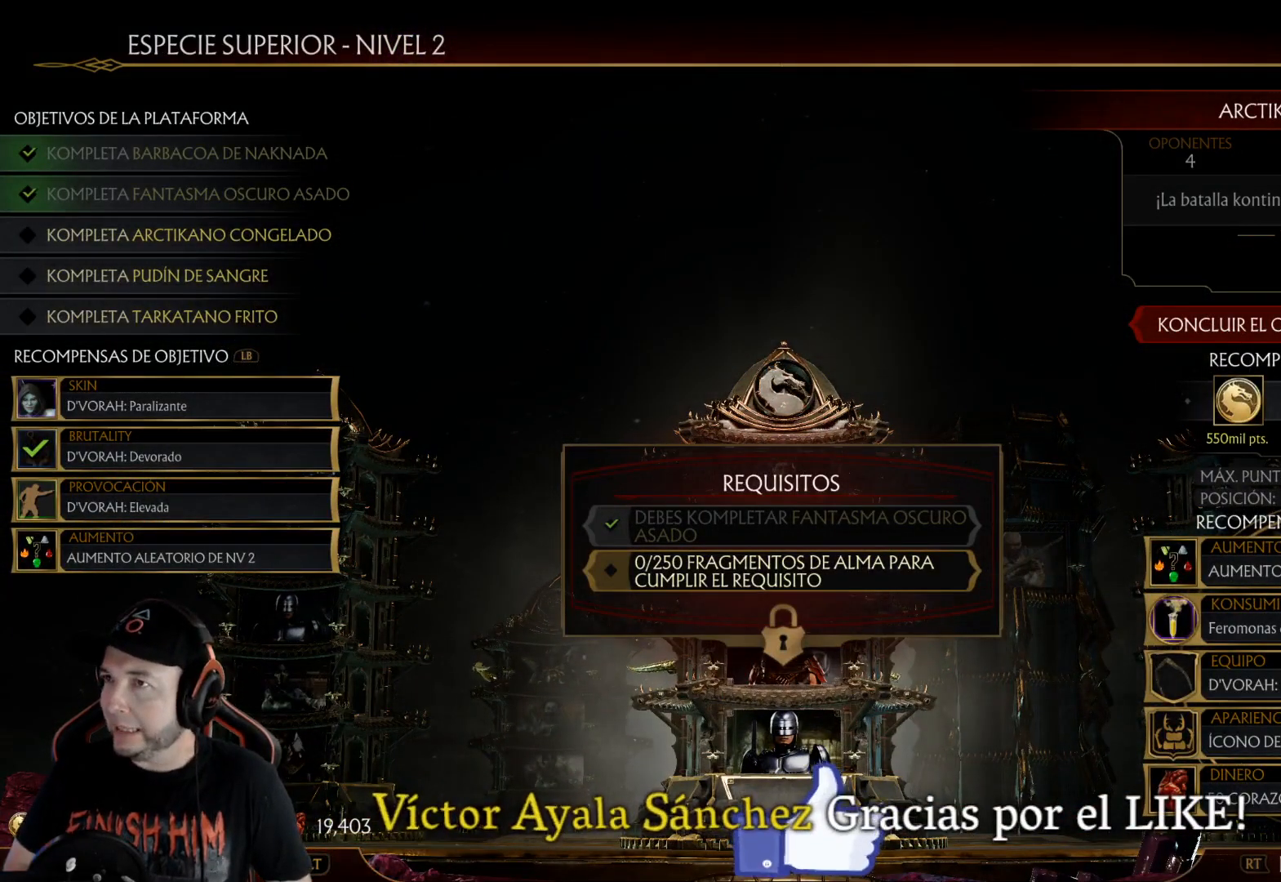
{"buttons": [], "left_stick": "center", "right_stick": "center", "events": []}
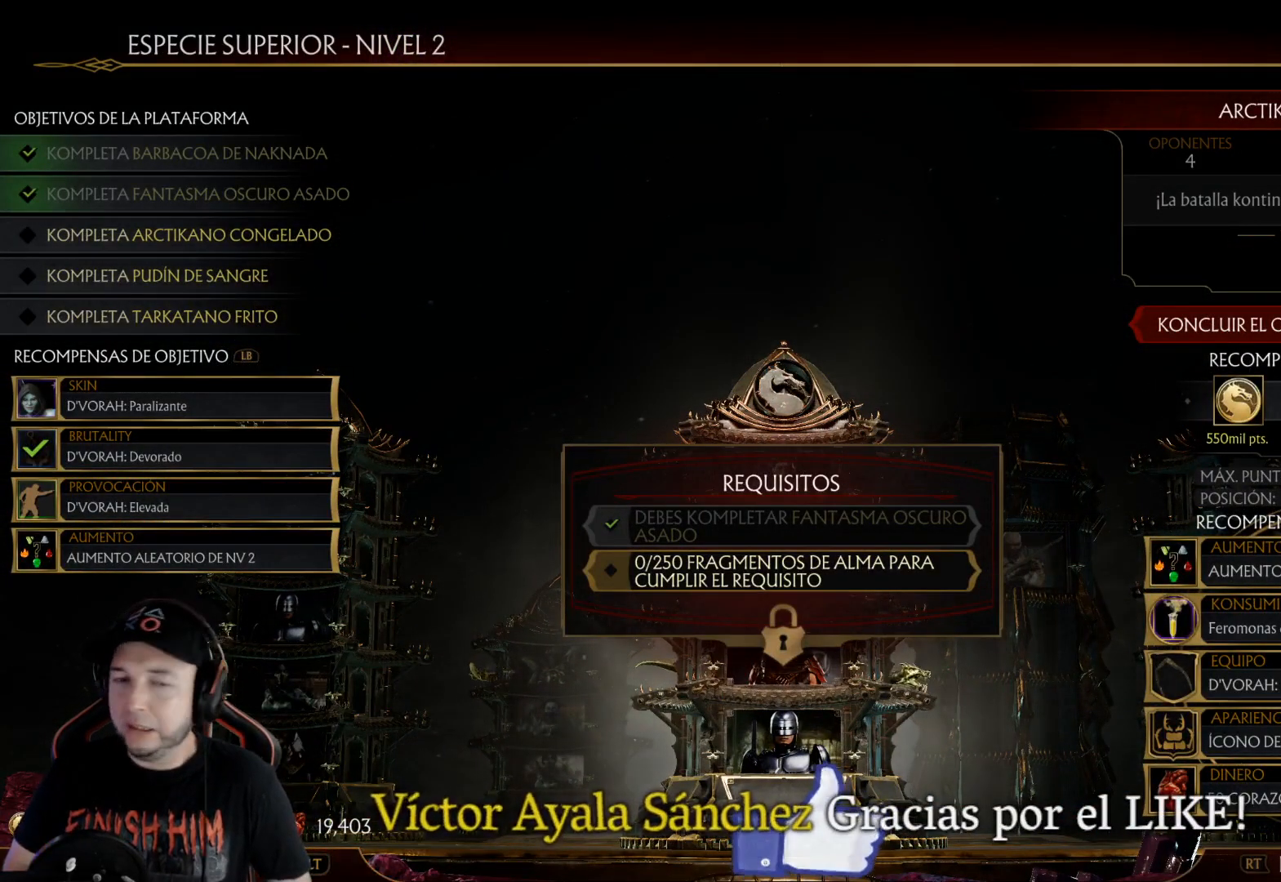
{"buttons": [], "left_stick": "center", "right_stick": "center", "events": []}